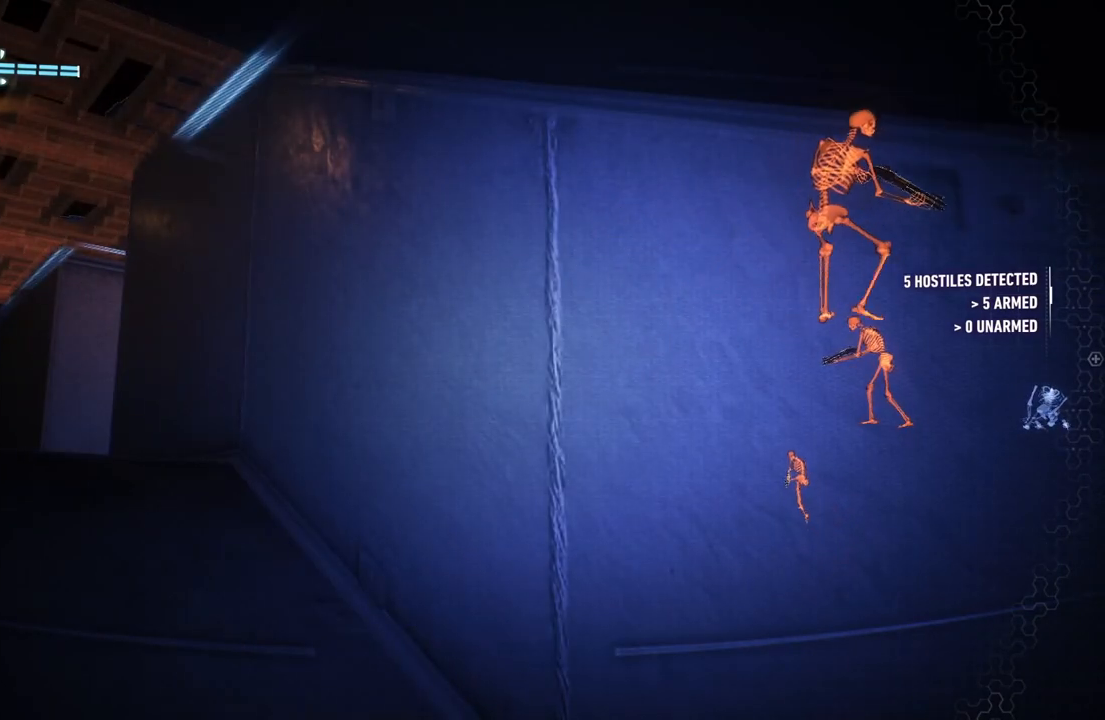
Gameplay with a controller (Xbox layout); each line is a JSON object with the inputs held at the frame after it. "events" lists button and stick changes between this image and that frame as [ms after this image, input, new state], when the widget could be followed in between.
{"buttons": ["R2"], "left_stick": "center", "right_stick": "center", "events": [[117, "right_stick", "up-left"], [267, "right_stick", "center"]]}
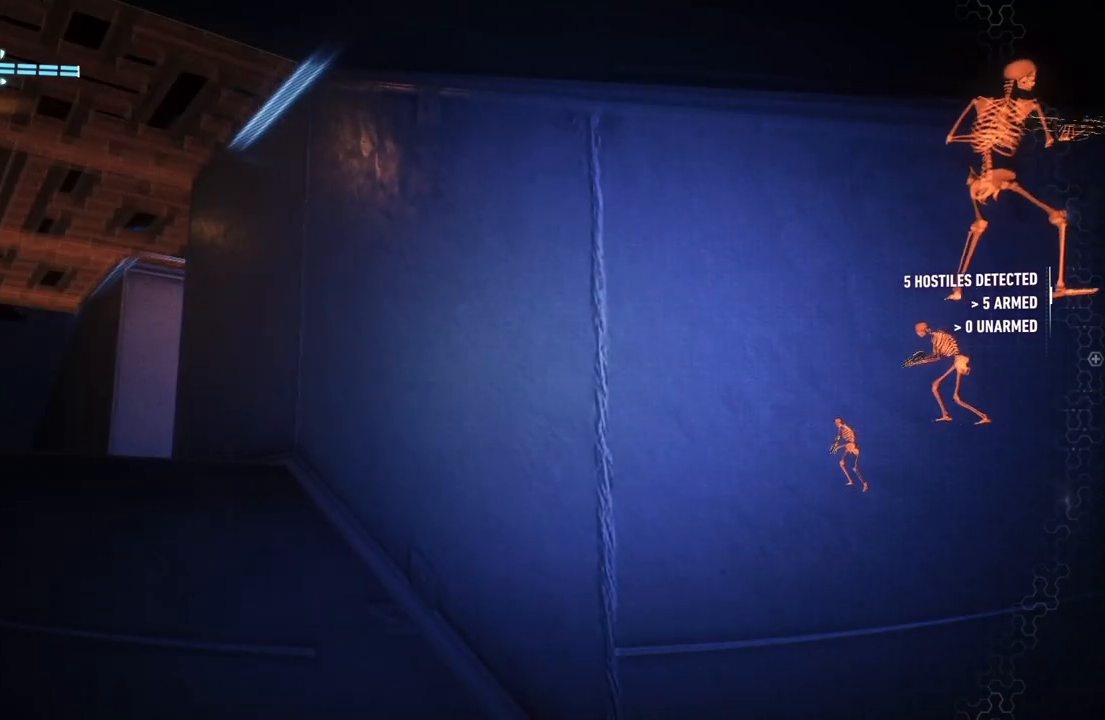
{"buttons": ["R2"], "left_stick": "center", "right_stick": "down-right", "events": [[167, "right_stick", "left"], [350, "right_stick", "center"], [483, "right_stick", "down-right"]]}
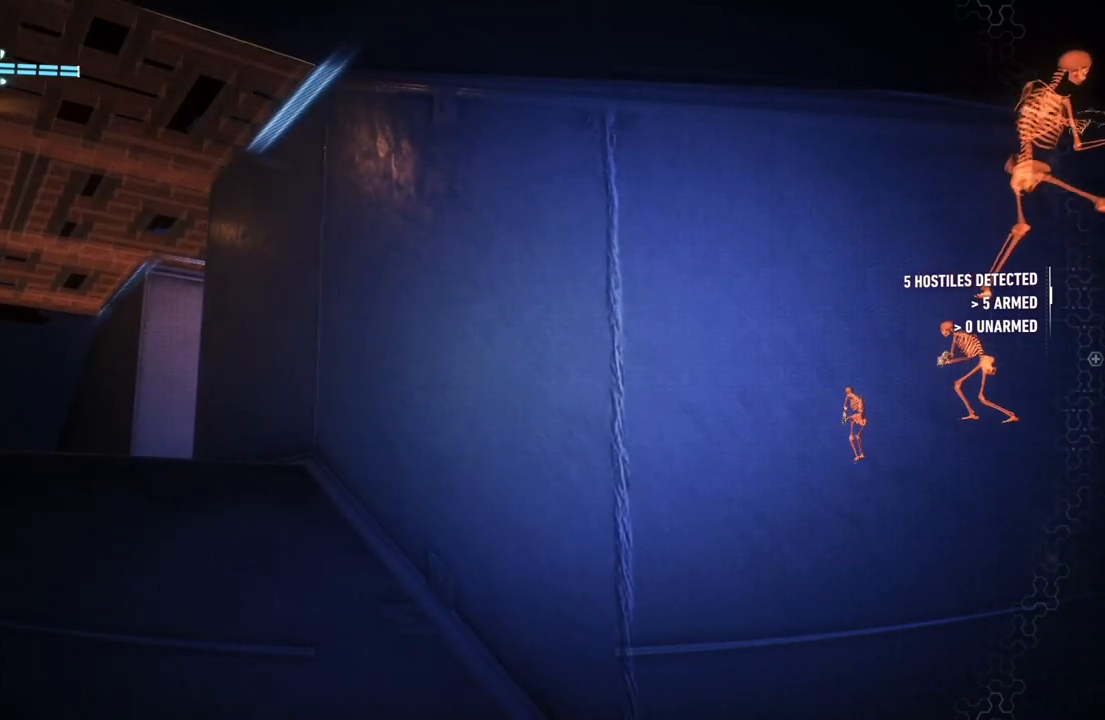
{"buttons": ["R2"], "left_stick": "center", "right_stick": "up-left", "events": [[217, "right_stick", "center"], [400, "right_stick", "up-left"]]}
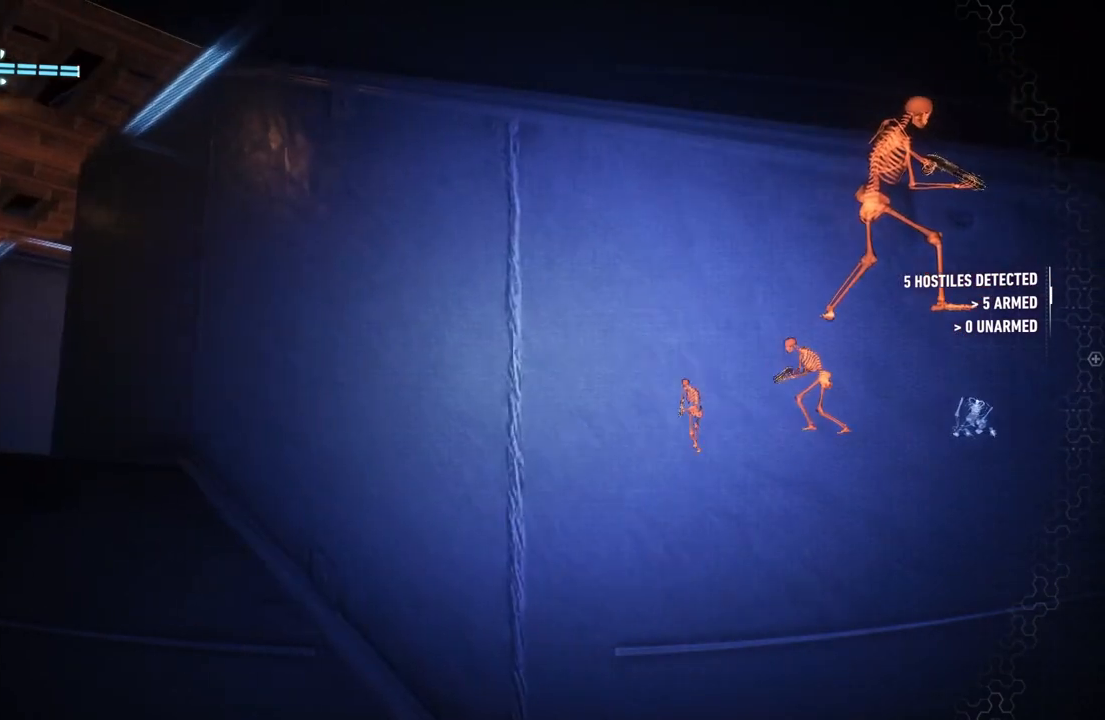
{"buttons": ["R2"], "left_stick": "center", "right_stick": "center", "events": [[17, "right_stick", "left"], [267, "right_stick", "center"]]}
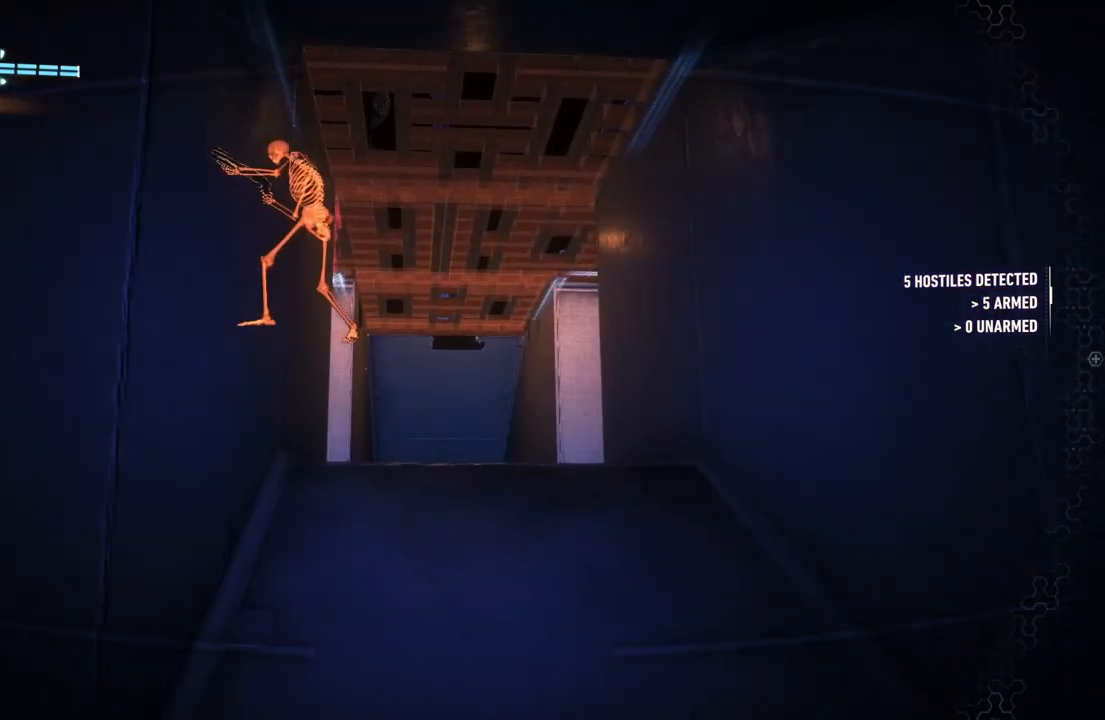
{"buttons": ["R2"], "left_stick": "center", "right_stick": "down-right", "events": [[150, "right_stick", "down-right"]]}
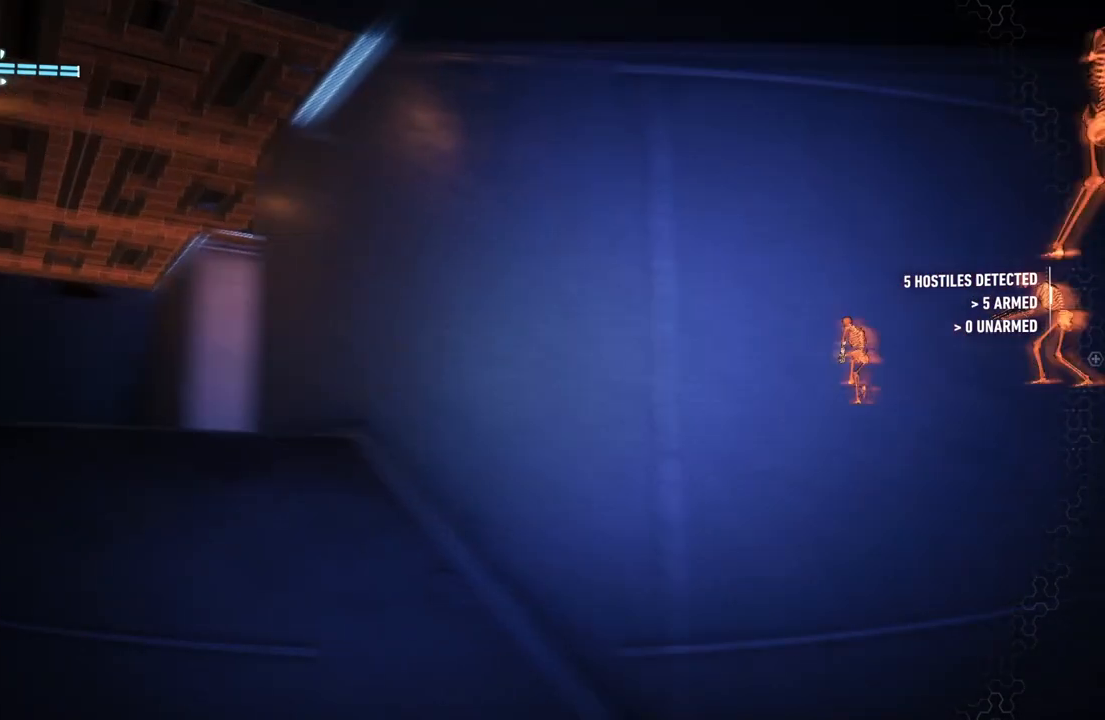
{"buttons": ["R2"], "left_stick": "center", "right_stick": "center", "events": [[50, "right_stick", "center"]]}
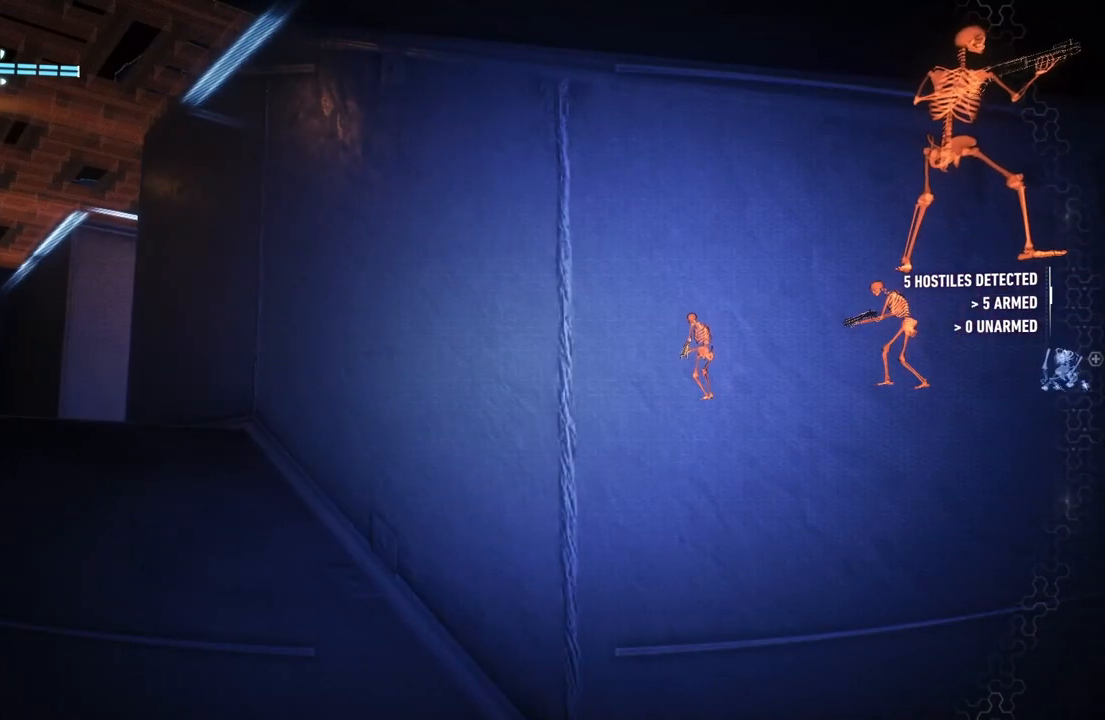
{"buttons": ["R2"], "left_stick": "center", "right_stick": "center", "events": []}
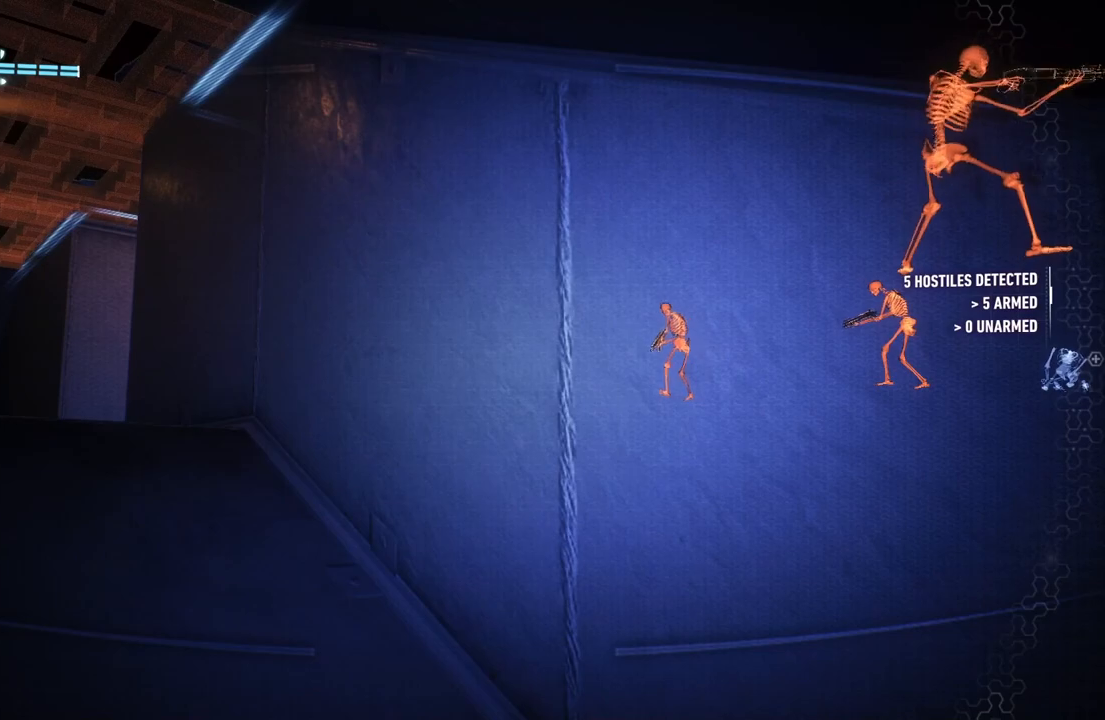
{"buttons": ["R2"], "left_stick": "center", "right_stick": "left", "events": [[33, "right_stick", "left"]]}
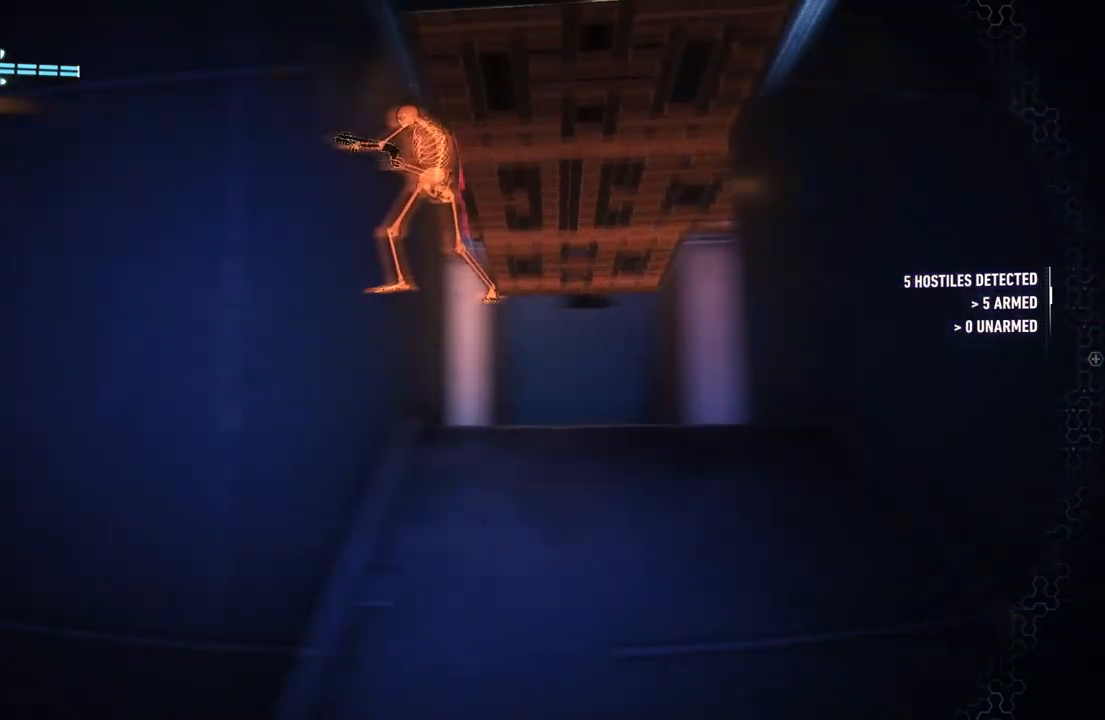
{"buttons": ["R2"], "left_stick": "center", "right_stick": "center", "events": [[50, "right_stick", "center"]]}
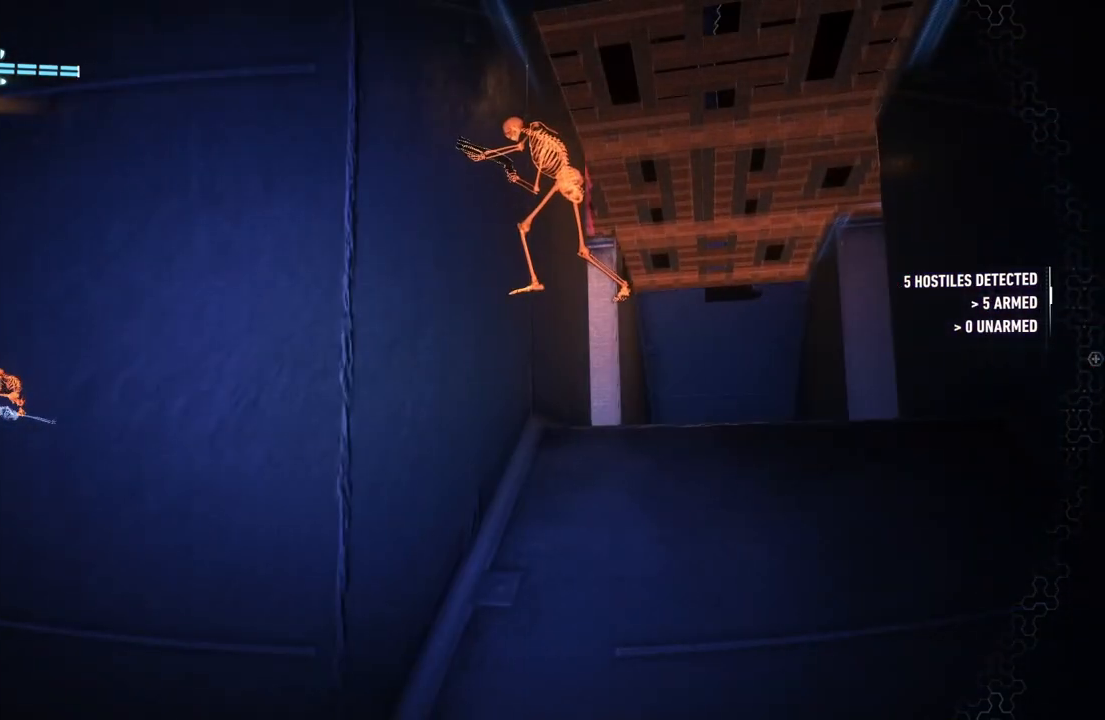
{"buttons": ["R2"], "left_stick": "center", "right_stick": "right", "events": [[167, "right_stick", "right"]]}
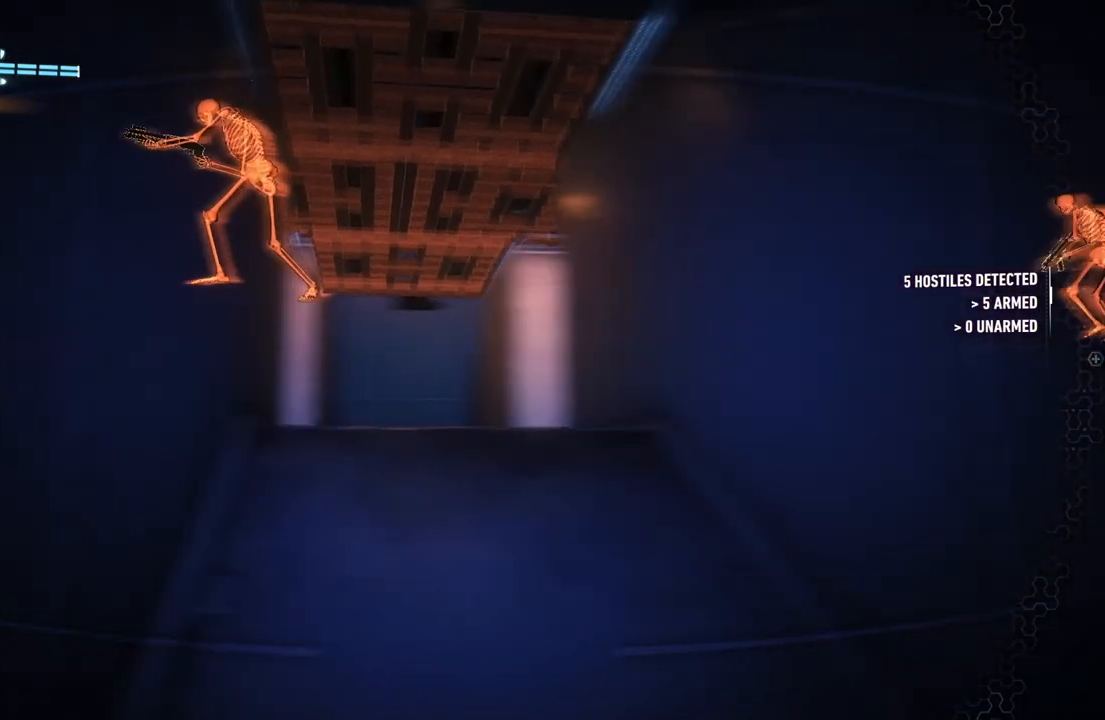
{"buttons": ["R2"], "left_stick": "center", "right_stick": "center", "events": [[200, "right_stick", "center"]]}
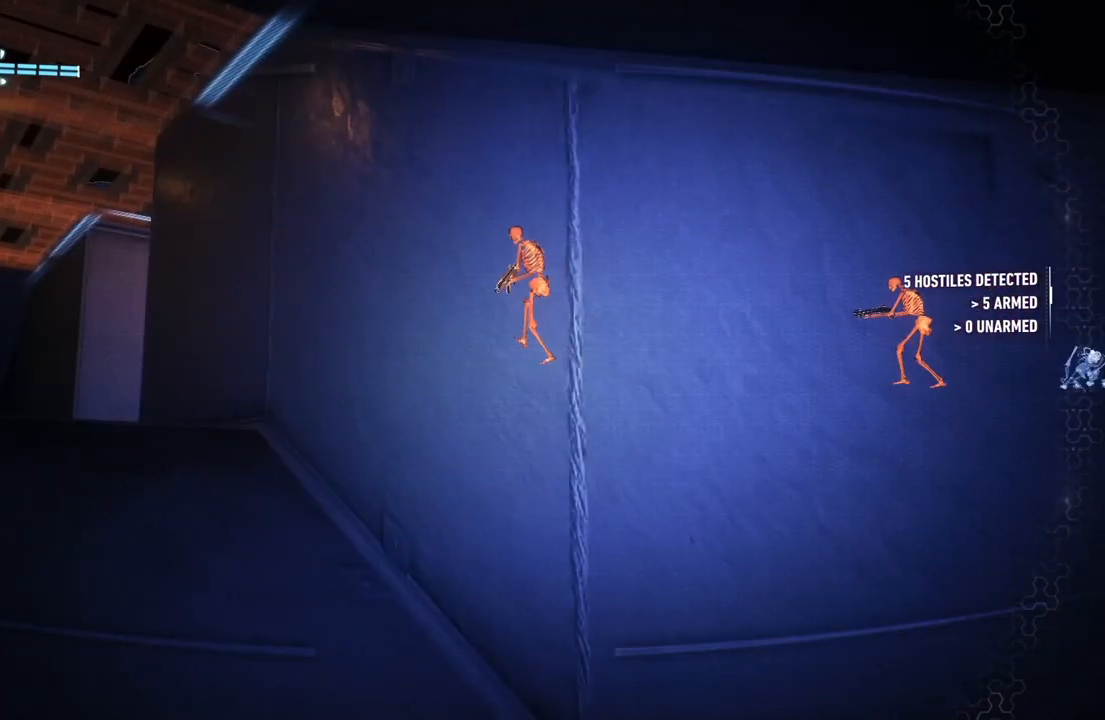
{"buttons": ["R2"], "left_stick": "center", "right_stick": "center", "events": [[133, "right_stick", "right"], [450, "right_stick", "center"]]}
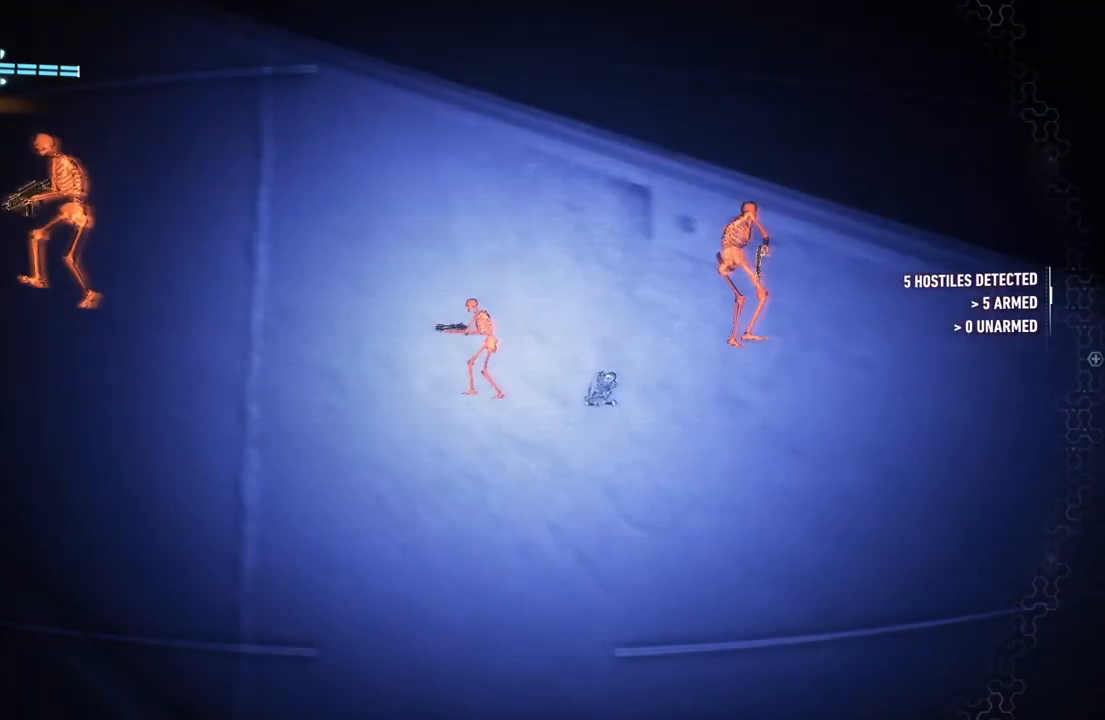
{"buttons": ["R2"], "left_stick": "up-left", "right_stick": "left", "events": [[400, "left_stick", "up-left"], [500, "right_stick", "left"]]}
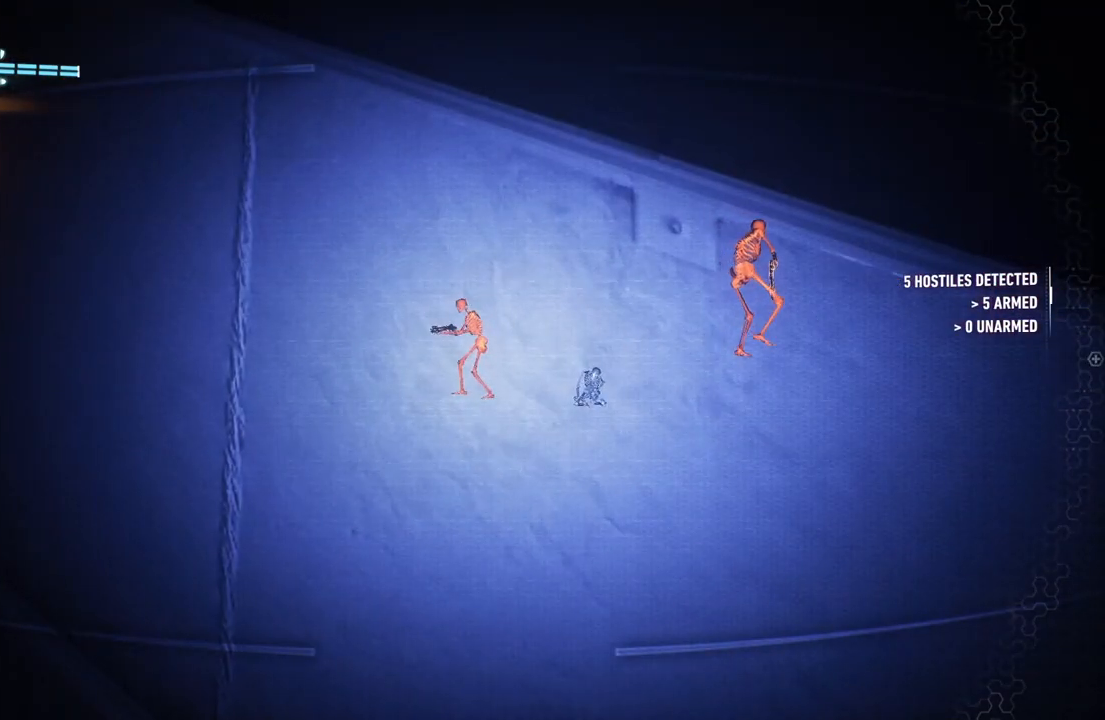
{"buttons": ["R2"], "left_stick": "center", "right_stick": "center", "events": [[133, "left_stick", "center"], [417, "right_stick", "center"]]}
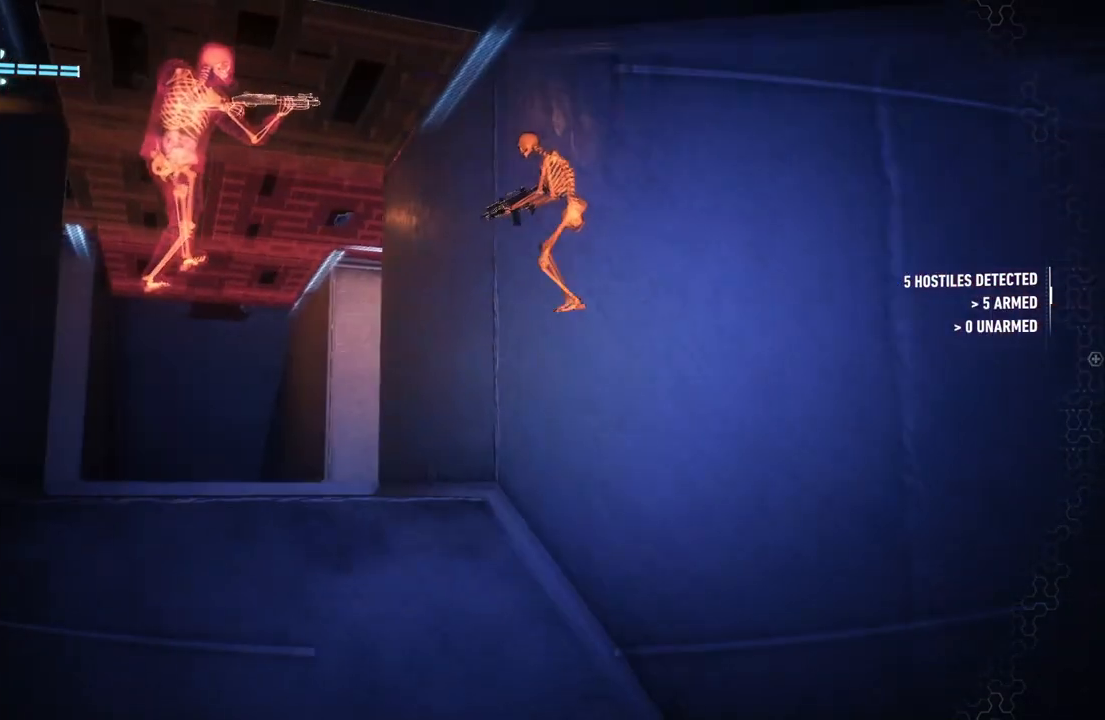
{"buttons": ["R2"], "left_stick": "center", "right_stick": "left", "events": [[417, "right_stick", "left"]]}
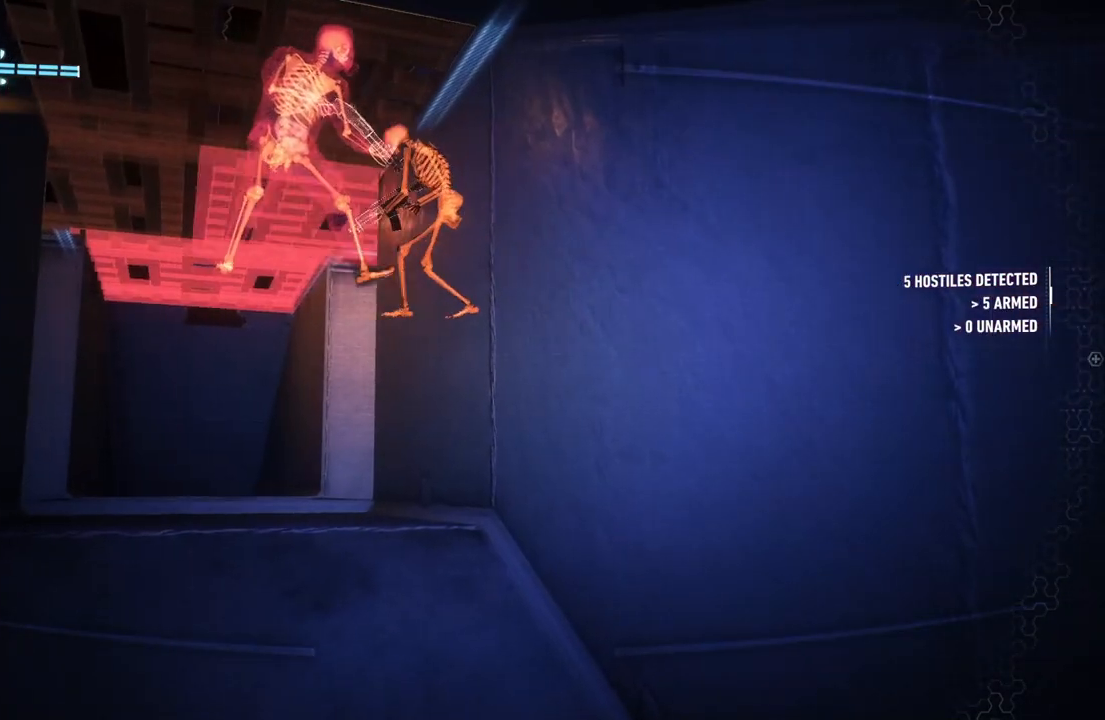
{"buttons": ["R2"], "left_stick": "center", "right_stick": "left", "events": [[67, "right_stick", "center"], [150, "left_stick", "up"], [333, "left_stick", "center"], [400, "right_stick", "left"]]}
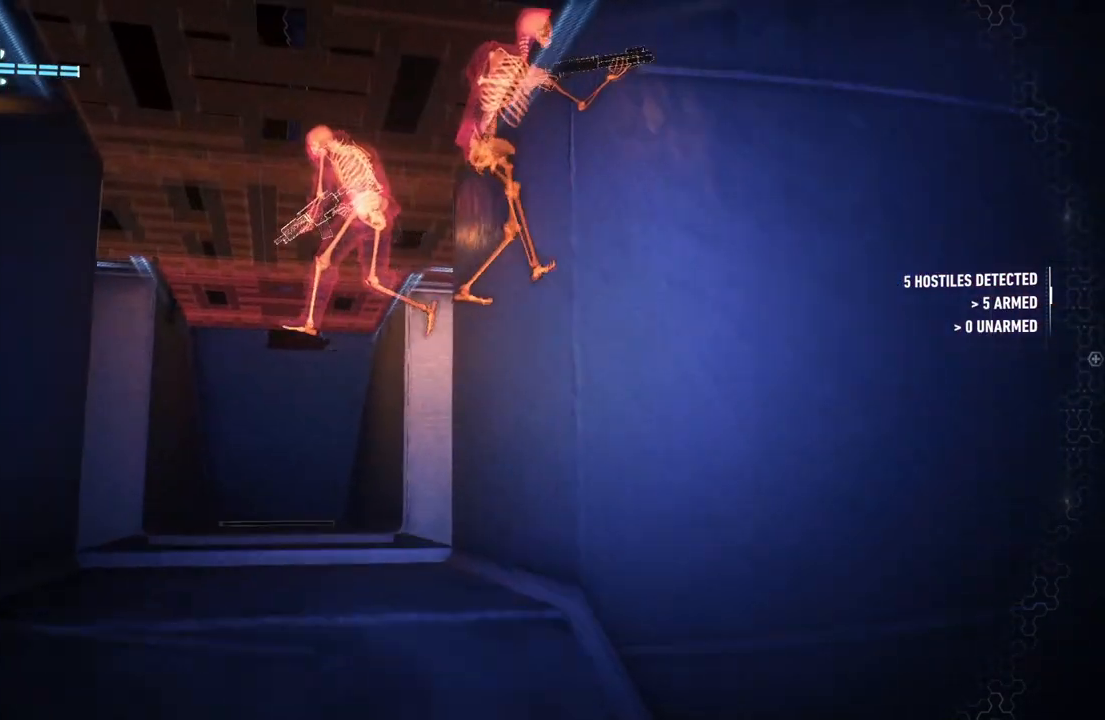
{"buttons": ["R2"], "left_stick": "center", "right_stick": "down-left", "events": [[117, "right_stick", "center"], [250, "left_stick", "up"], [333, "right_stick", "down-left"], [483, "left_stick", "center"]]}
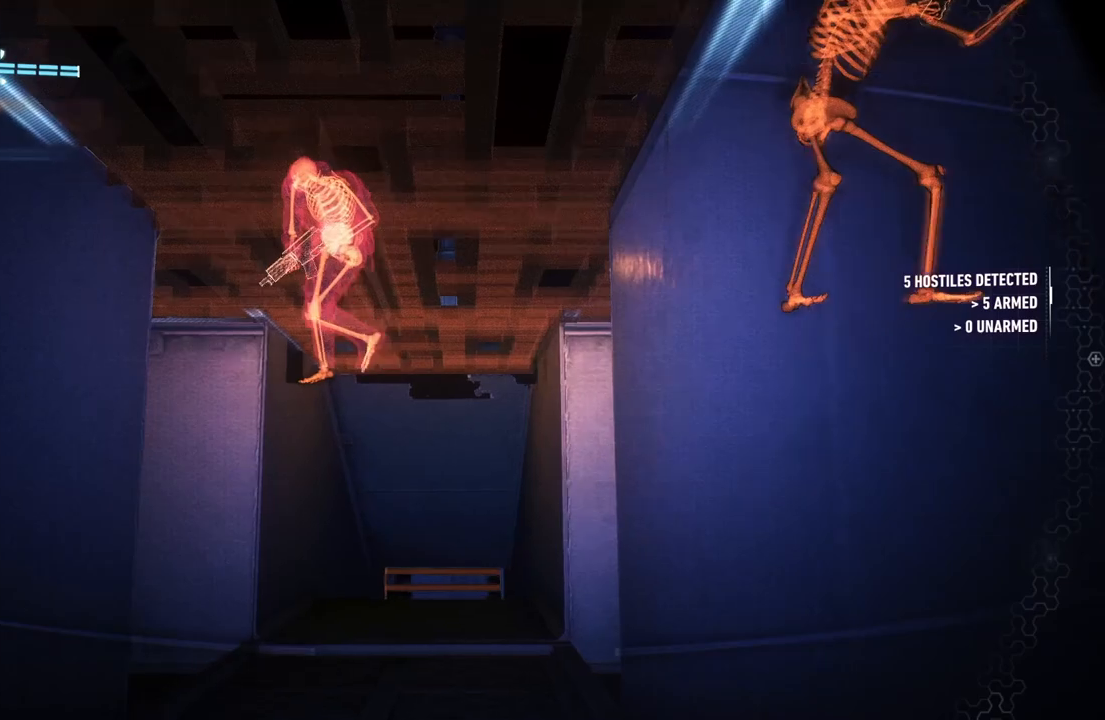
{"buttons": ["R2"], "left_stick": "up-left", "right_stick": "down-left", "events": [[367, "left_stick", "up"], [417, "left_stick", "up-left"]]}
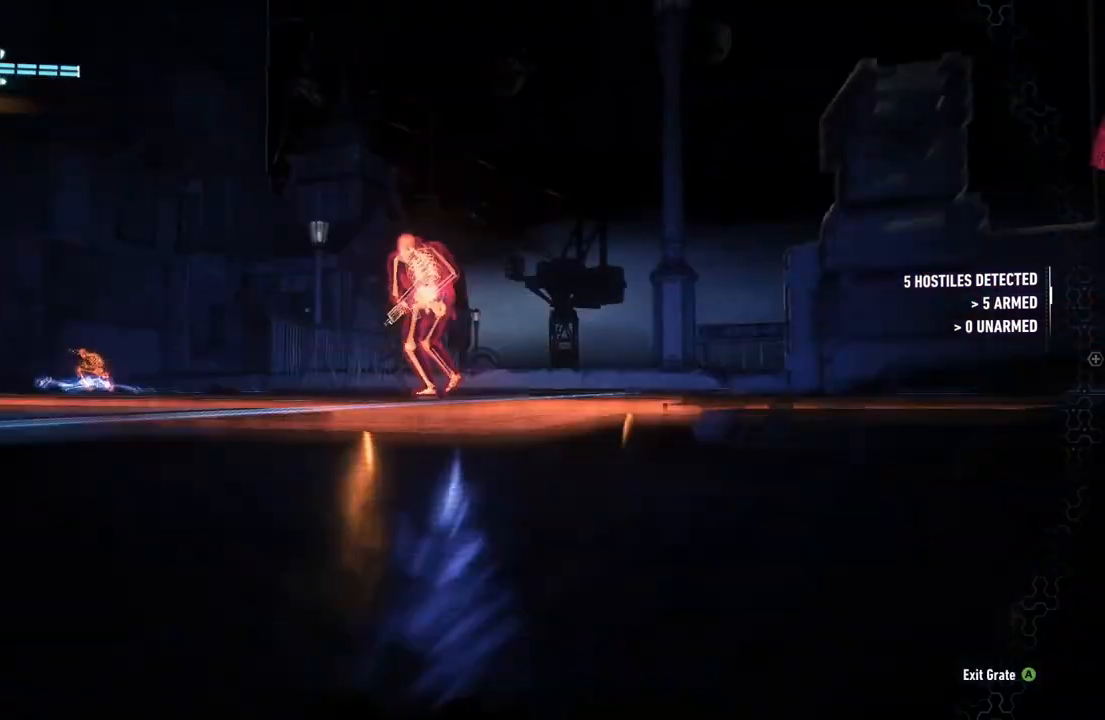
{"buttons": ["R2"], "left_stick": "up-left", "right_stick": "center", "events": [[67, "left_stick", "center"], [317, "right_stick", "center"], [400, "left_stick", "left"], [483, "left_stick", "up-left"]]}
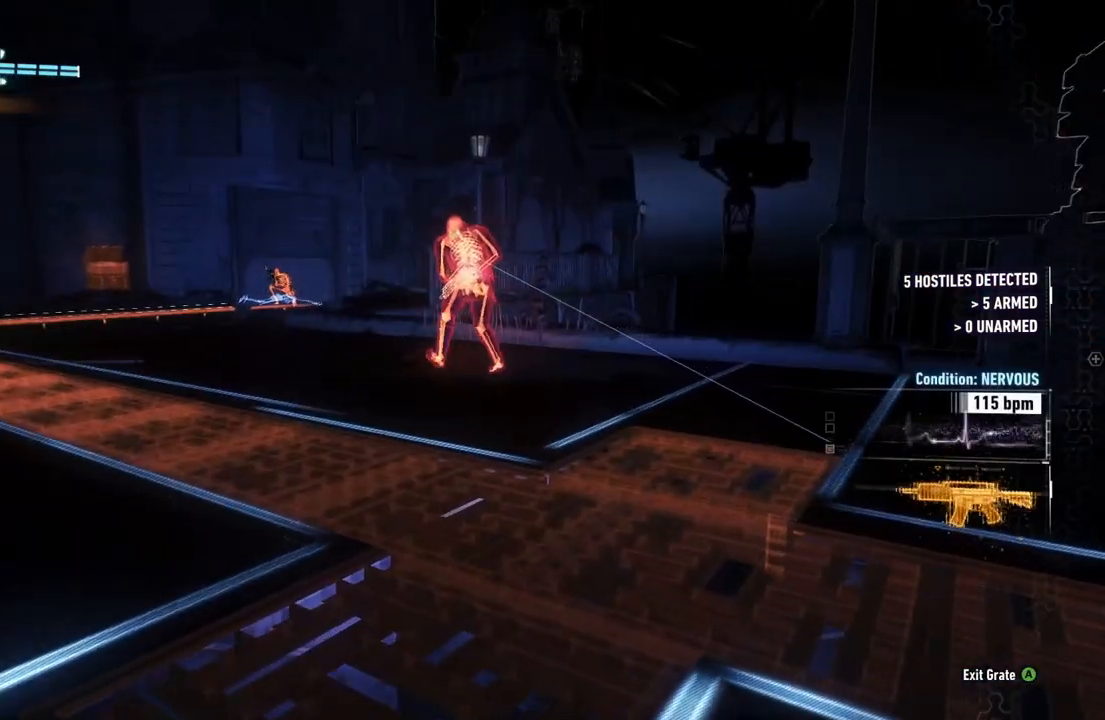
{"buttons": ["R2"], "left_stick": "up-left", "right_stick": "center", "events": []}
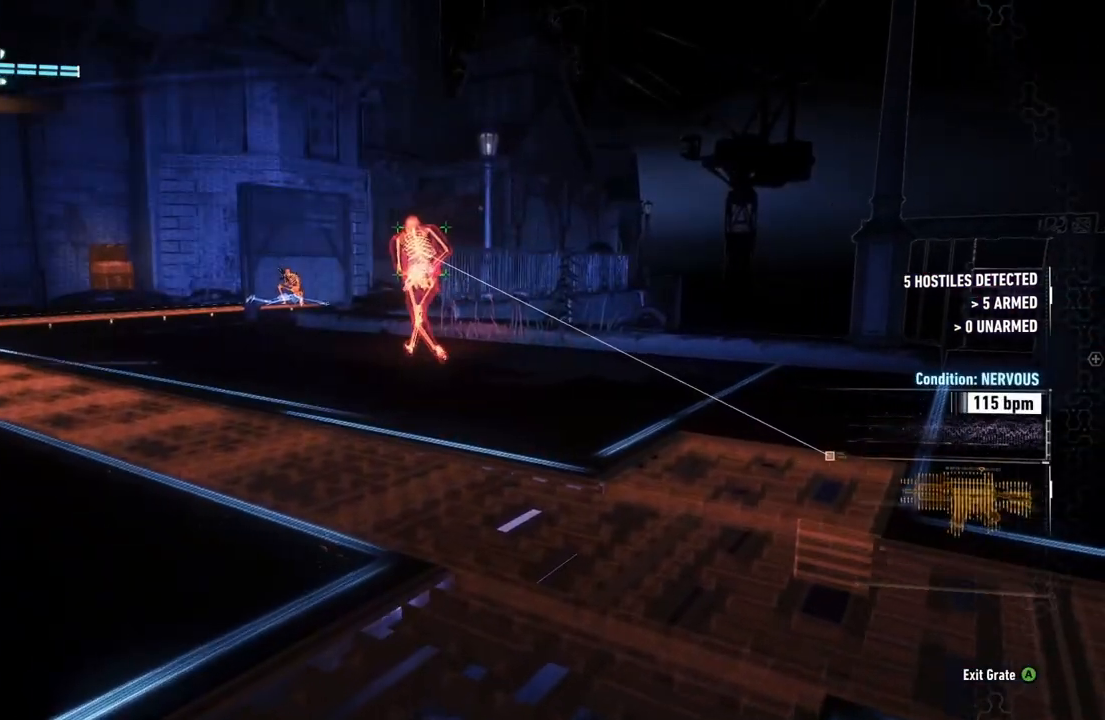
{"buttons": ["R2"], "left_stick": "up-left", "right_stick": "down-right", "events": [[150, "left_stick", "up-right"], [233, "right_stick", "down-right"], [300, "left_stick", "up"], [400, "left_stick", "up-left"]]}
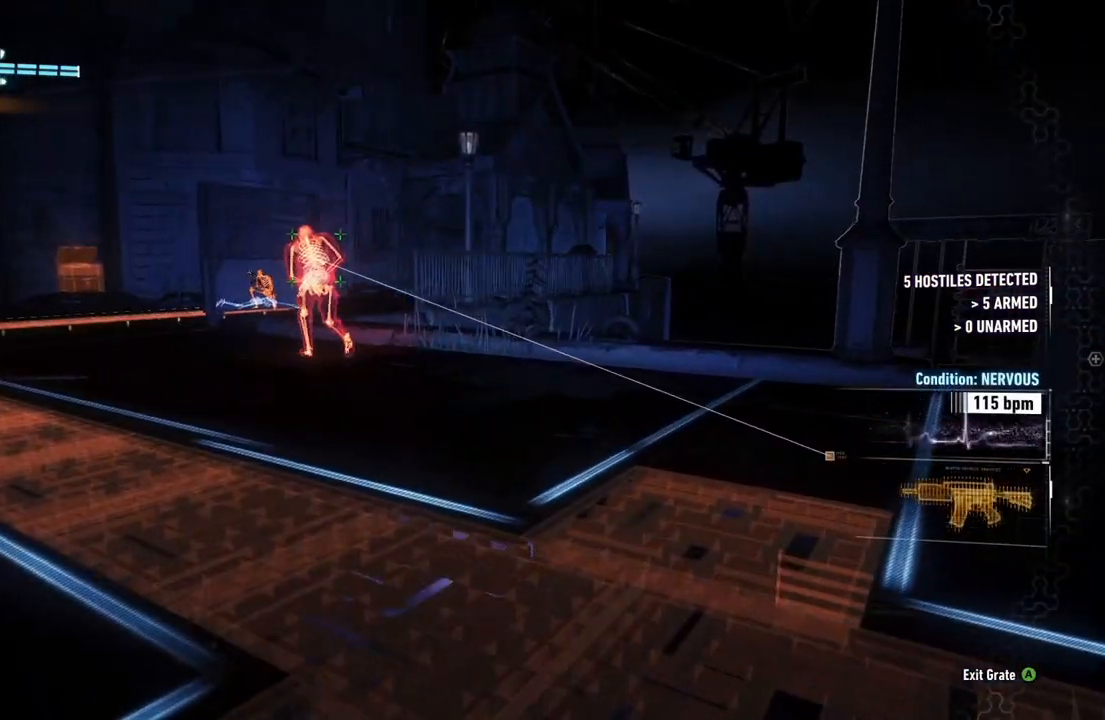
{"buttons": ["R2"], "left_stick": "down-left", "right_stick": "right", "events": [[17, "left_stick", "left"], [133, "right_stick", "right"], [483, "left_stick", "down-left"]]}
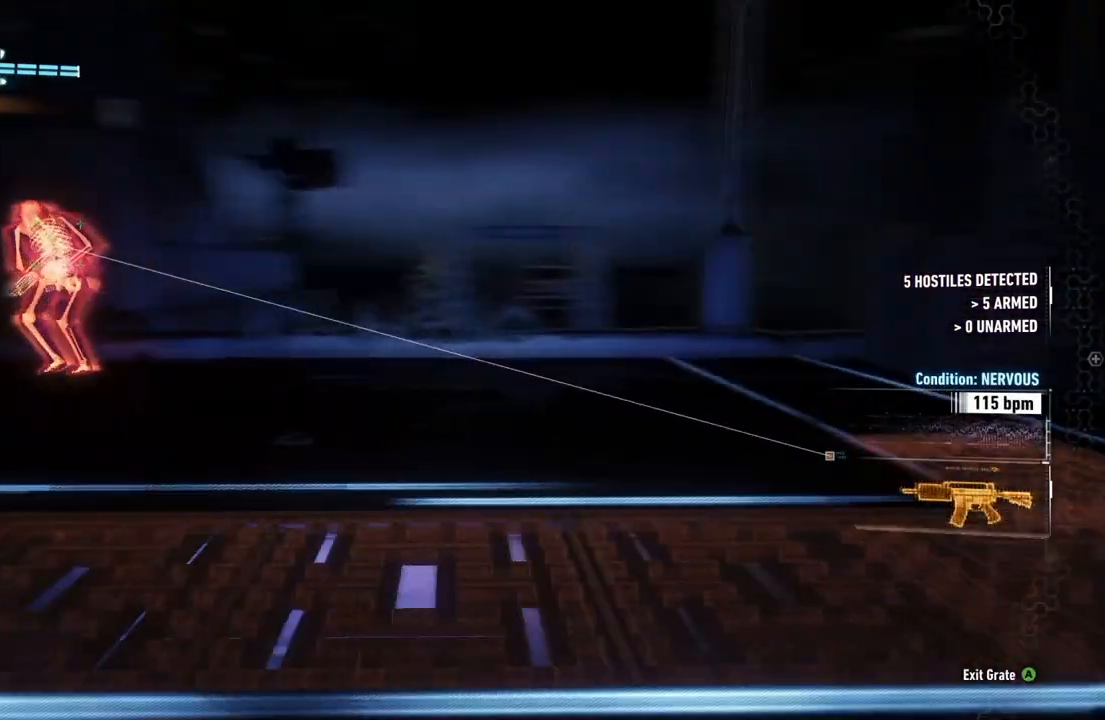
{"buttons": ["R2"], "left_stick": "down-left", "right_stick": "center", "events": [[300, "right_stick", "center"]]}
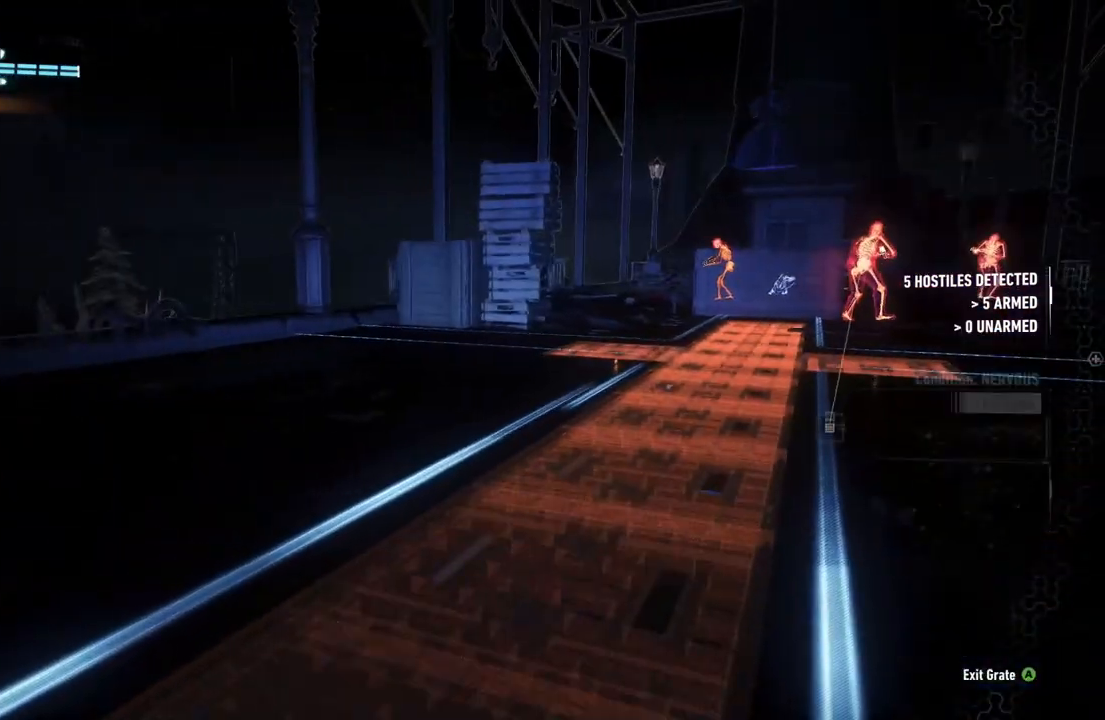
{"buttons": ["R2"], "left_stick": "down-left", "right_stick": "center", "events": [[50, "right_stick", "right"], [283, "right_stick", "center"]]}
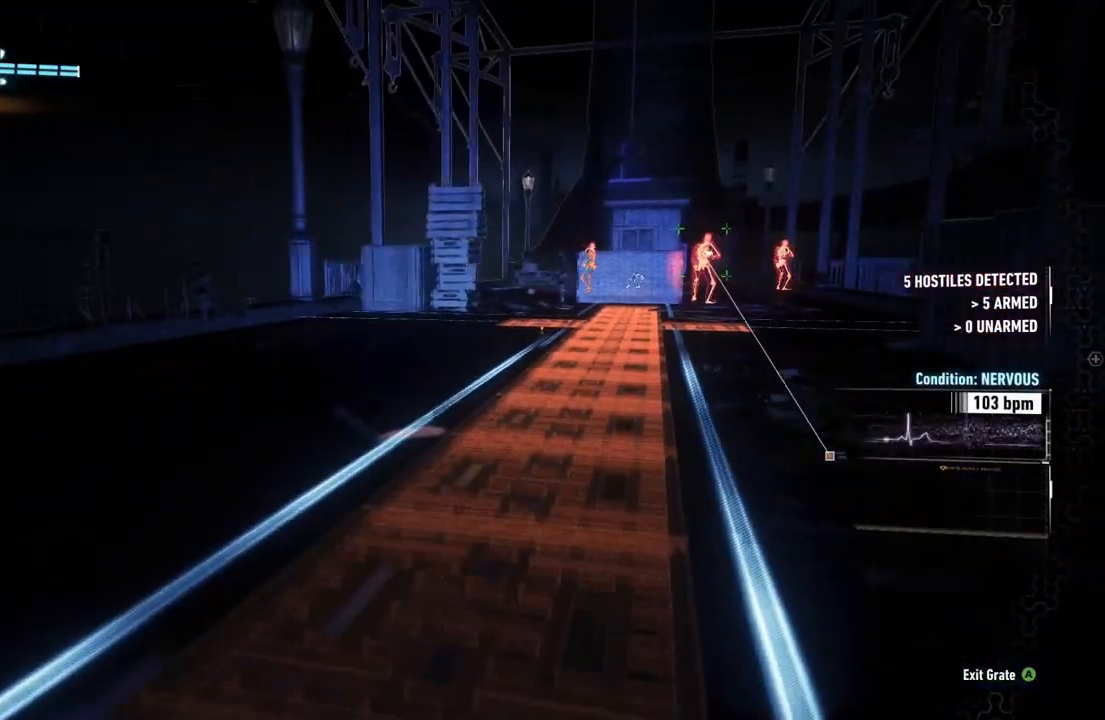
{"buttons": ["R2"], "left_stick": "up-left", "right_stick": "left", "events": [[117, "right_stick", "left"], [467, "left_stick", "up-left"]]}
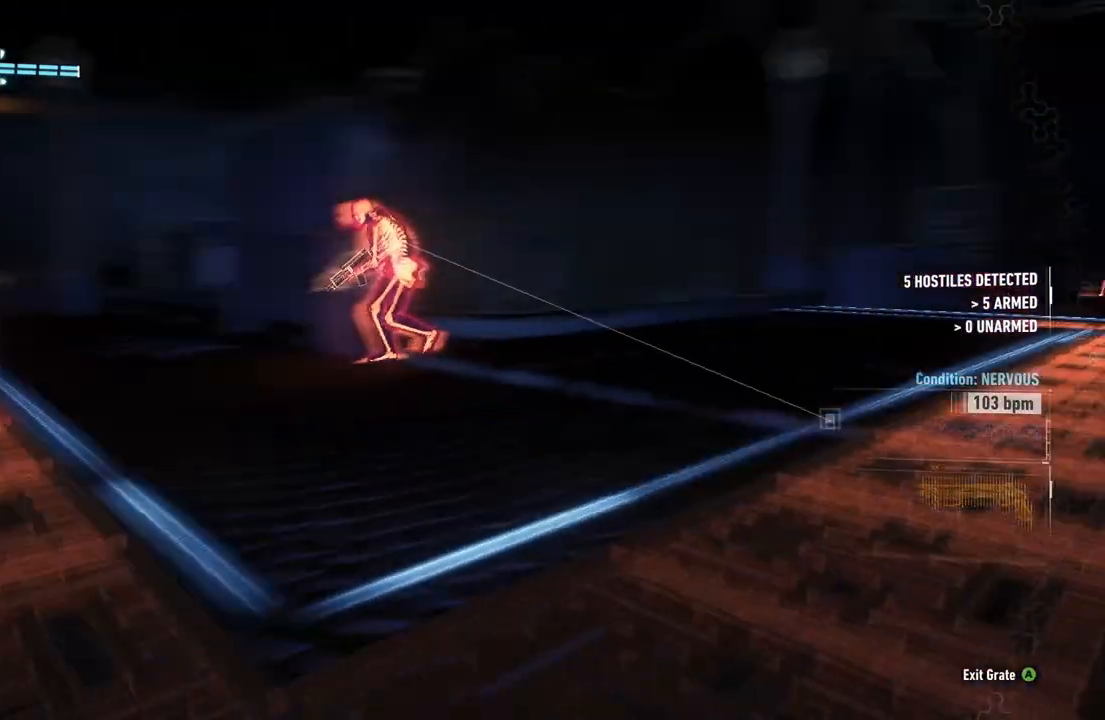
{"buttons": ["R2"], "left_stick": "center", "right_stick": "center", "events": [[33, "right_stick", "center"], [283, "left_stick", "center"]]}
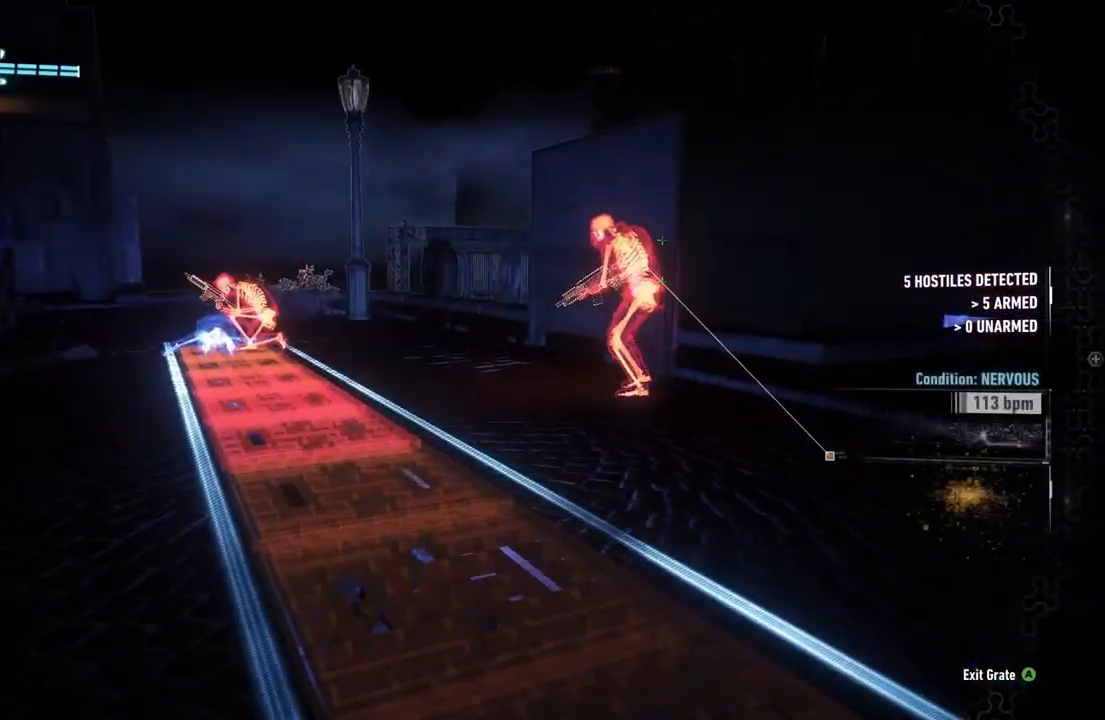
{"buttons": ["R2"], "left_stick": "center", "right_stick": "center", "events": [[167, "left_stick", "down"], [500, "left_stick", "center"]]}
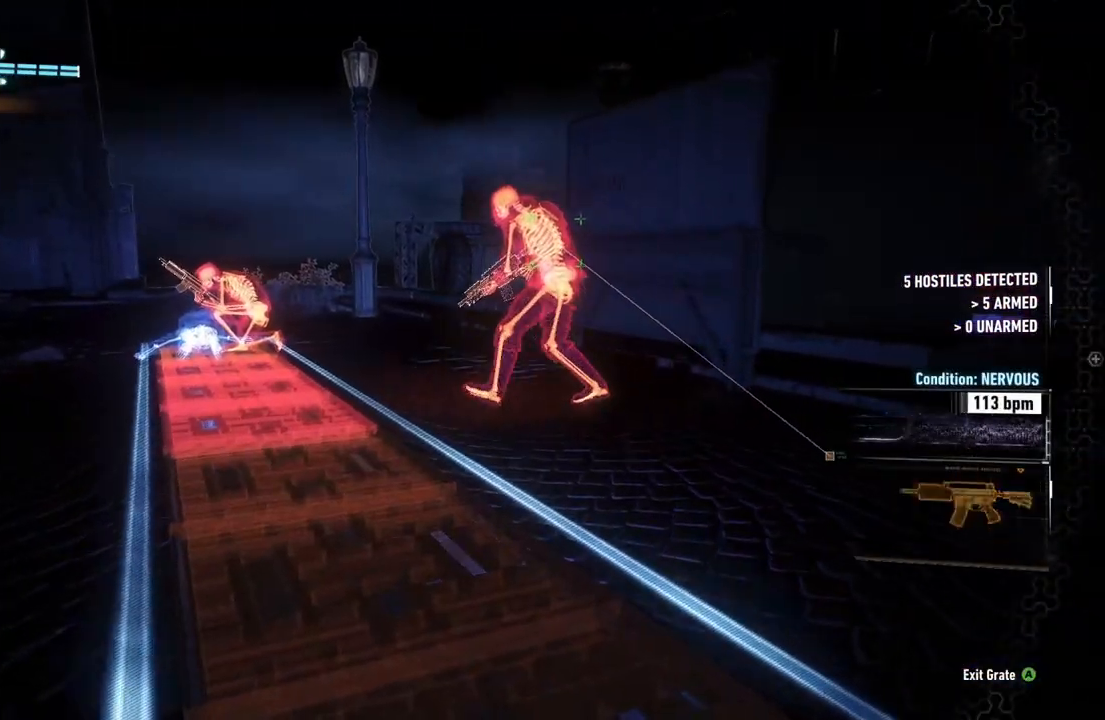
{"buttons": ["R2"], "left_stick": "up-left", "right_stick": "center", "events": [[100, "left_stick", "up"], [100, "right_stick", "left"], [167, "left_stick", "up-left"], [333, "right_stick", "down-left"], [467, "right_stick", "center"]]}
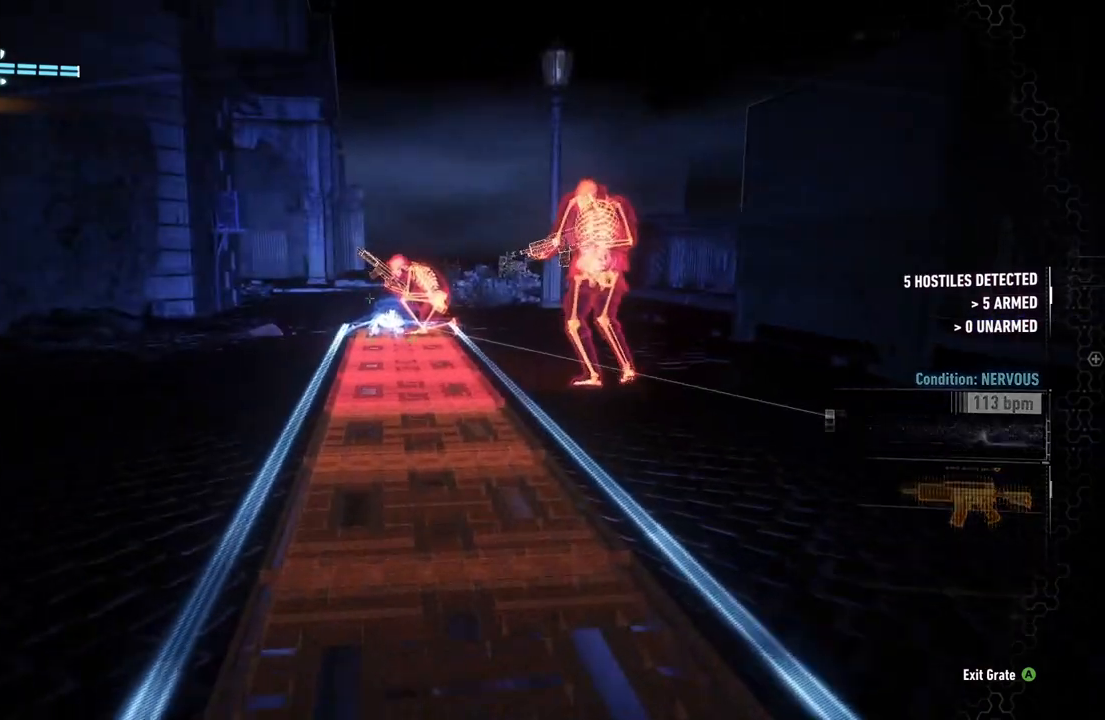
{"buttons": ["X", "R2"], "left_stick": "center", "right_stick": "center", "events": [[217, "left_stick", "center"], [367, "left_stick", "down-right"], [500, "X", "down"], [500, "left_stick", "center"]]}
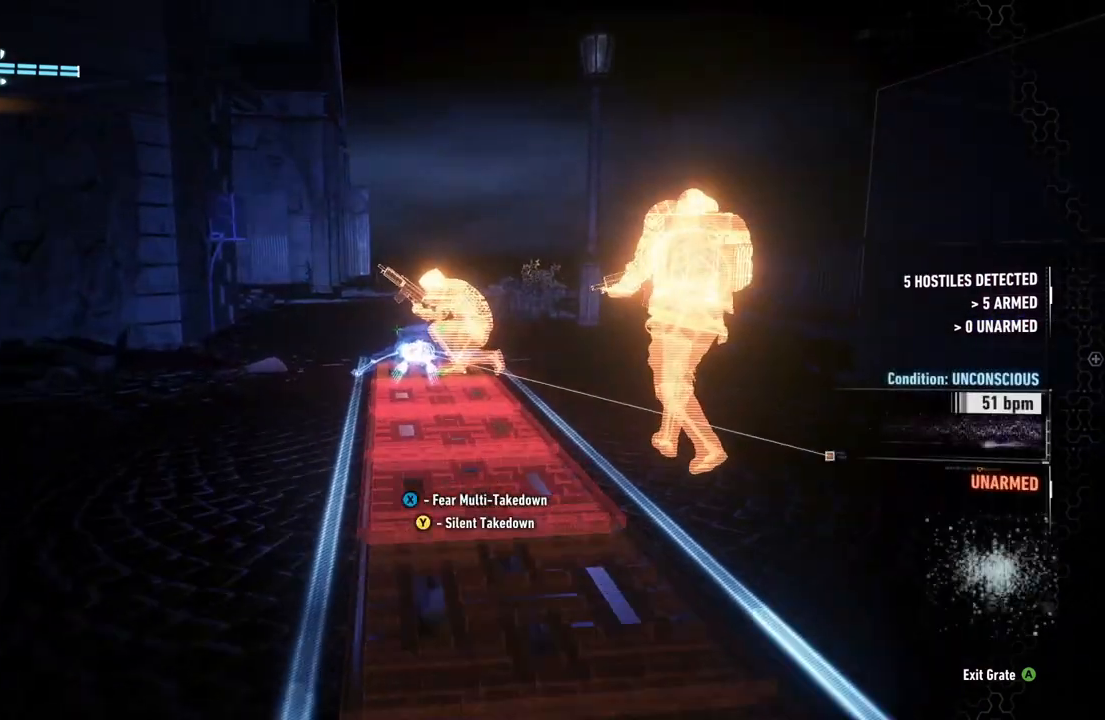
{"buttons": ["R2"], "left_stick": "center", "right_stick": "center", "events": [[100, "X", "up"]]}
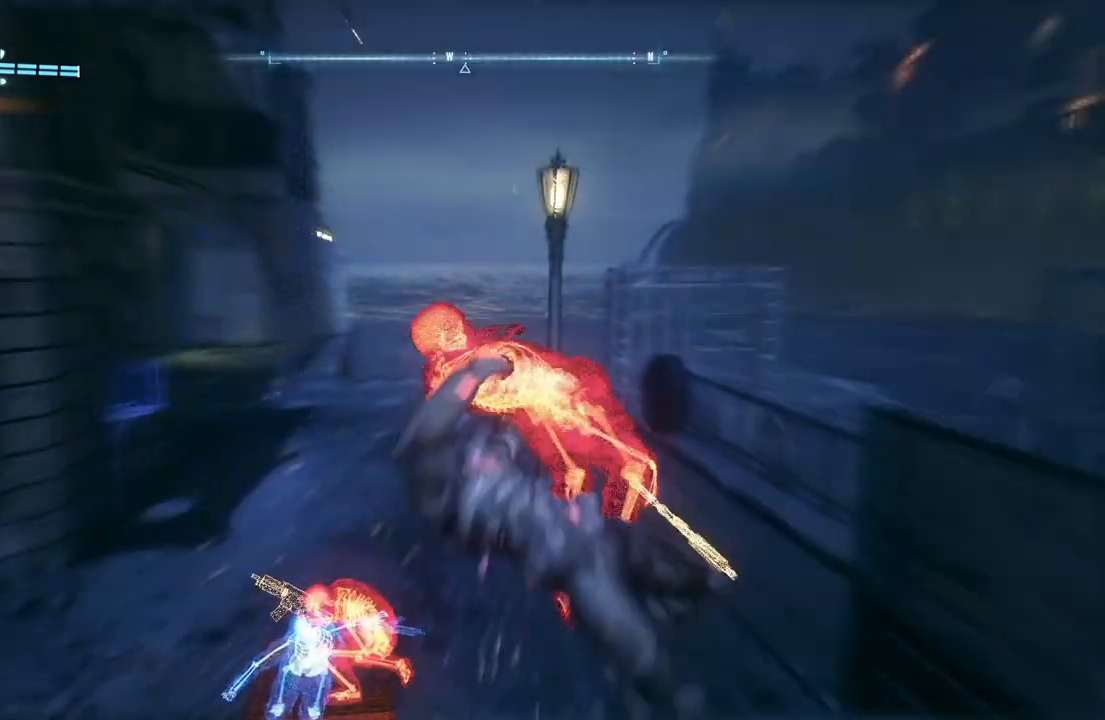
{"buttons": ["R2"], "left_stick": "center", "right_stick": "center", "events": [[33, "right_stick", "down"], [100, "right_stick", "down-left"], [483, "right_stick", "center"]]}